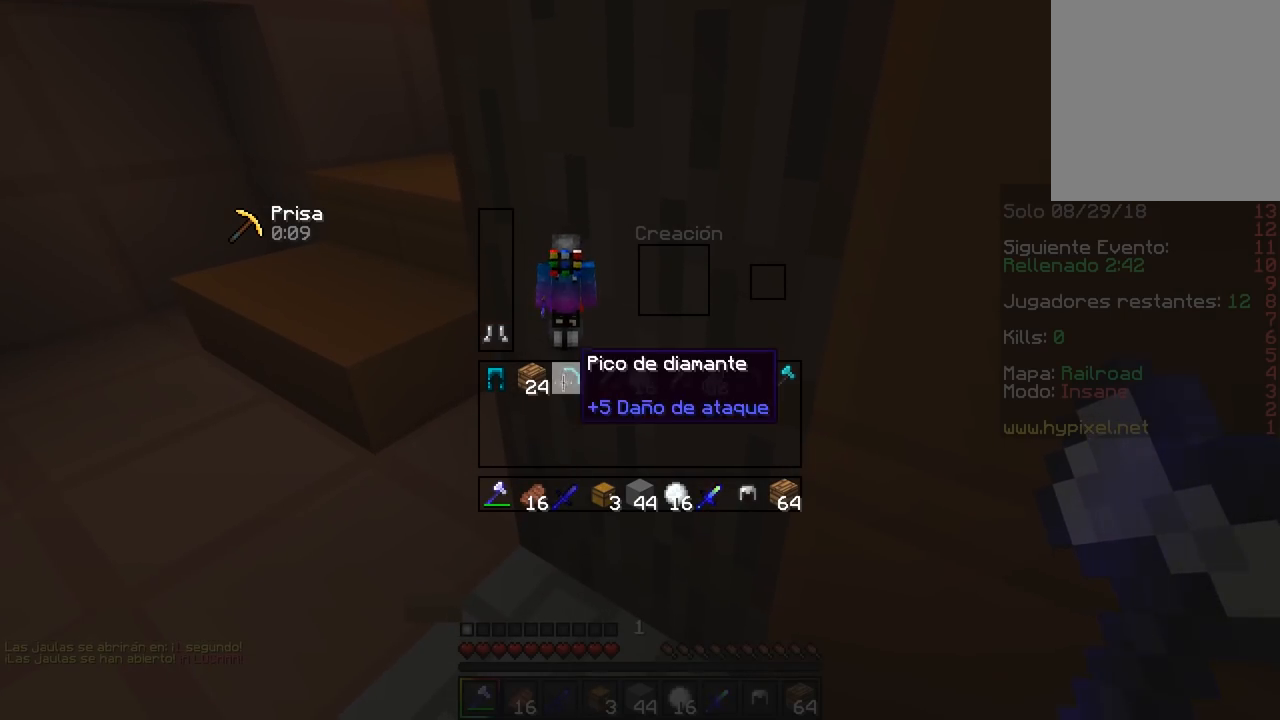
Gameplay with keyboard and mouse; each line is a JSON object with the keys and mouse buttons held at the frame after it. "events" lists presses ("down") and releases ("up") of "a", "d", "s", "w", "mouse_left" and "mouse_right" between this image and that frame as [ms after this image, input, new state], when the widget could be followed in between. "mouse_left", "mouse_right" = the "left", "right" buttons of the "mouse" list. No other keys are recorded. Fast repeated clicks can show as one long hold. Mouse movement is not recorded.
{"keys": [], "mouse": [], "events": [[133, "mouse_left", "up"], [300, "mouse_left", "down"], [500, "mouse_left", "up"]]}
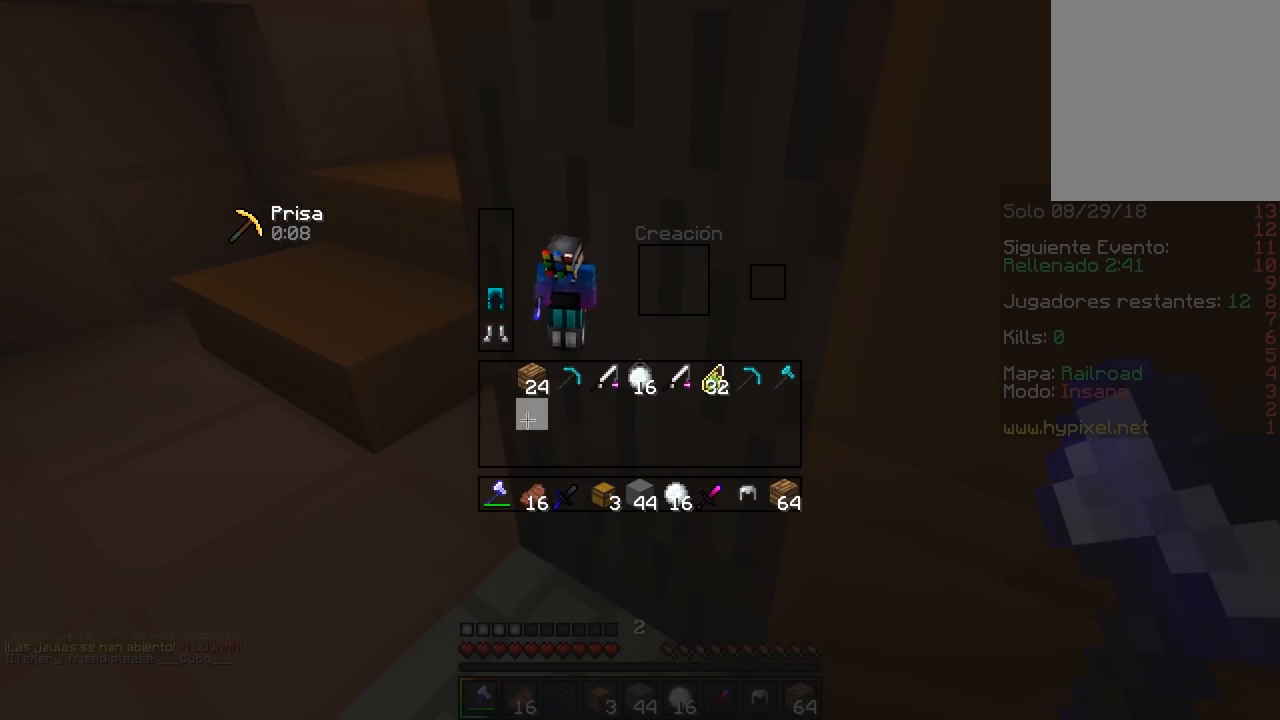
{"keys": [], "mouse": [], "events": []}
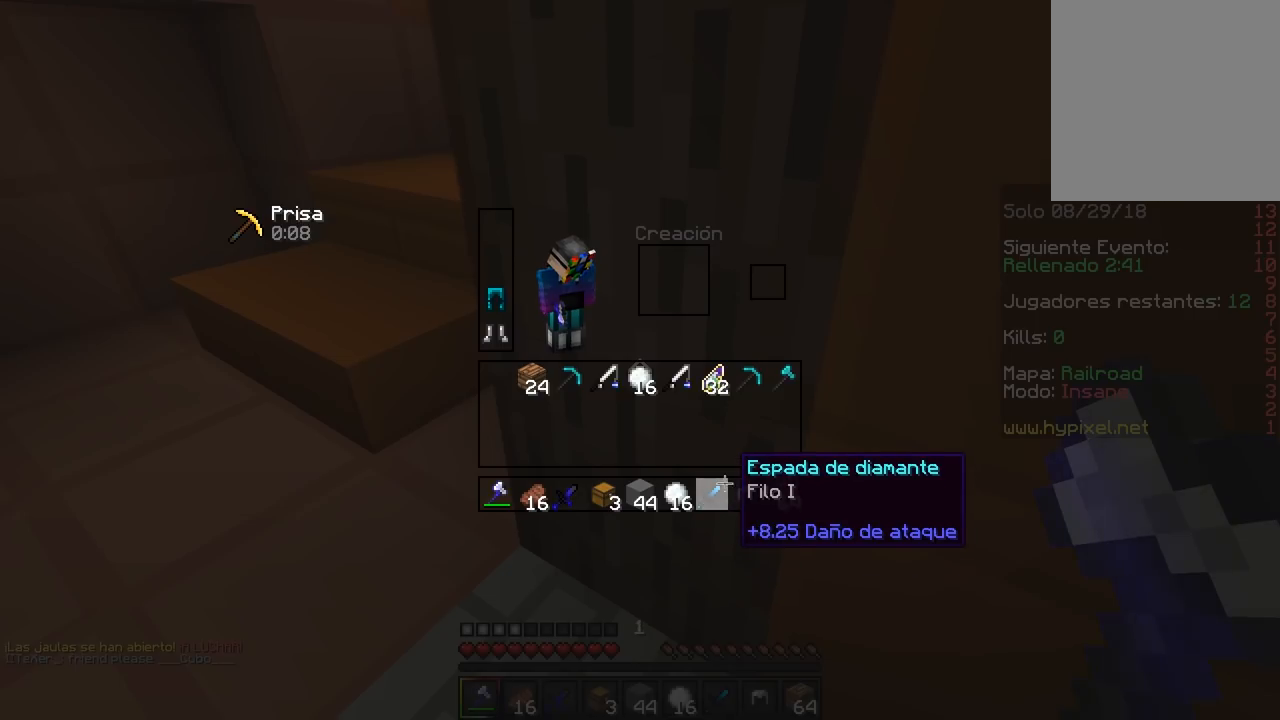
{"keys": [], "mouse": [], "events": []}
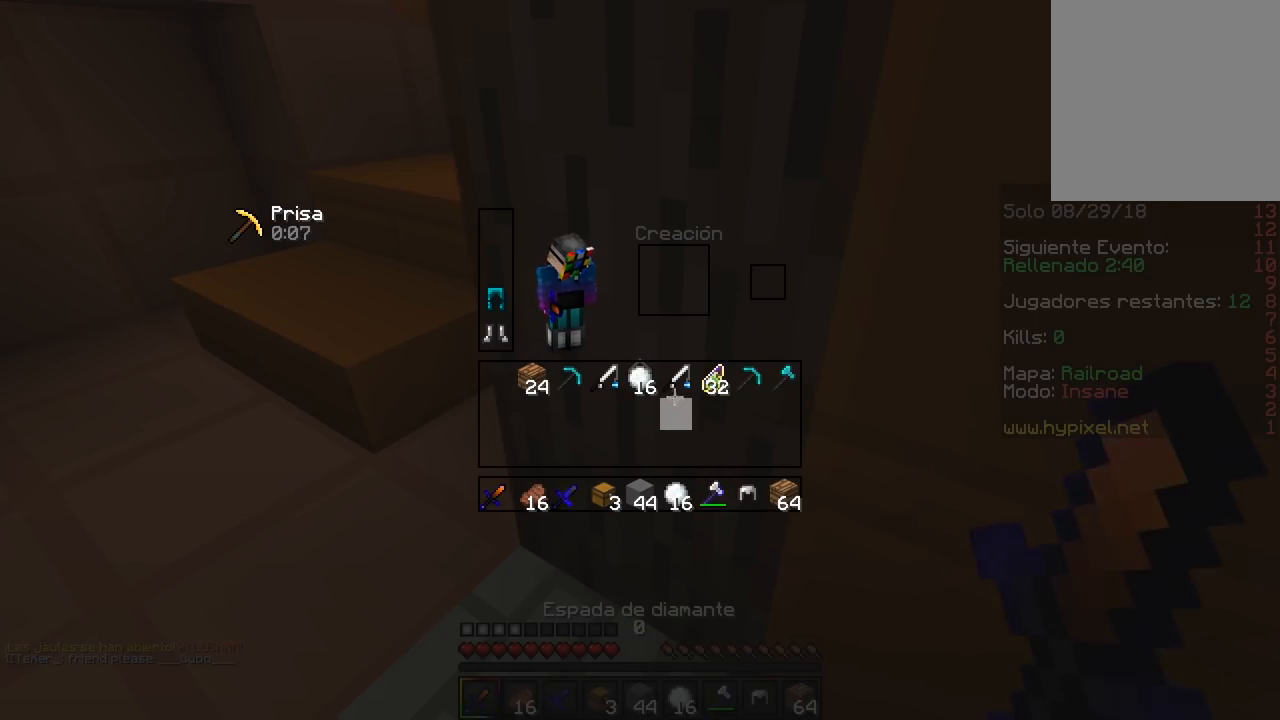
{"keys": [], "mouse": [], "events": []}
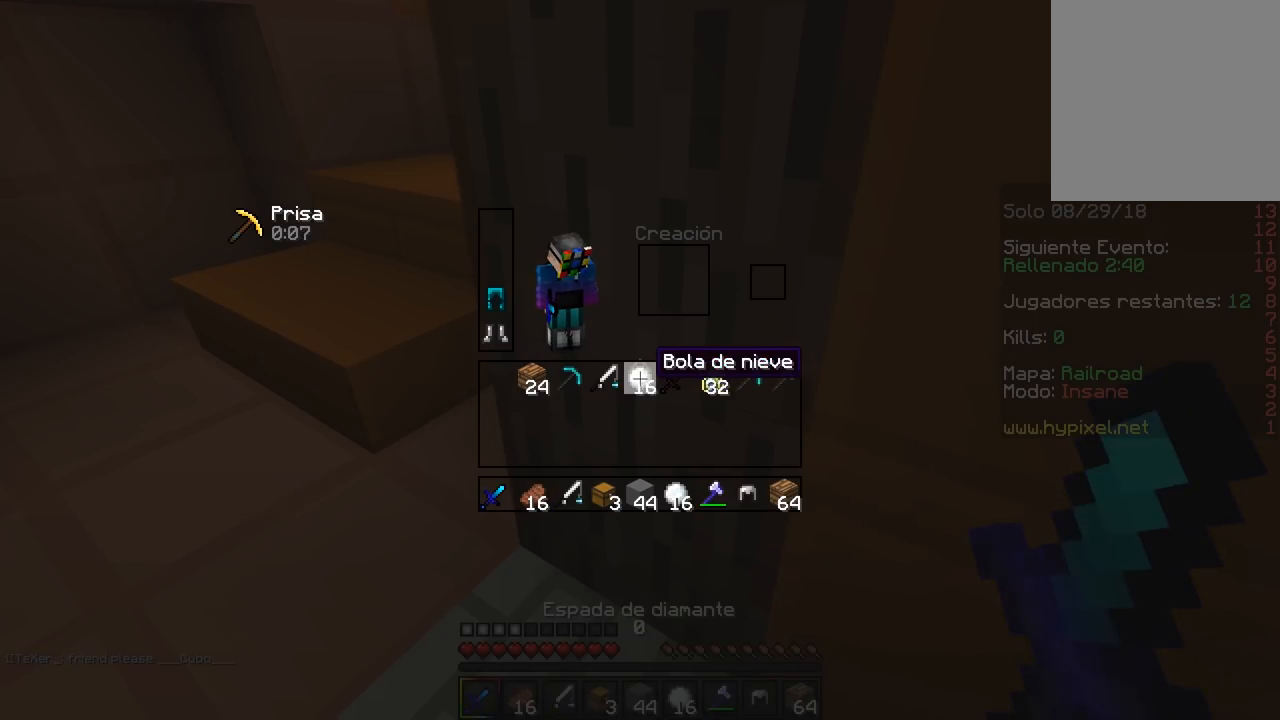
{"keys": [], "mouse": [], "events": []}
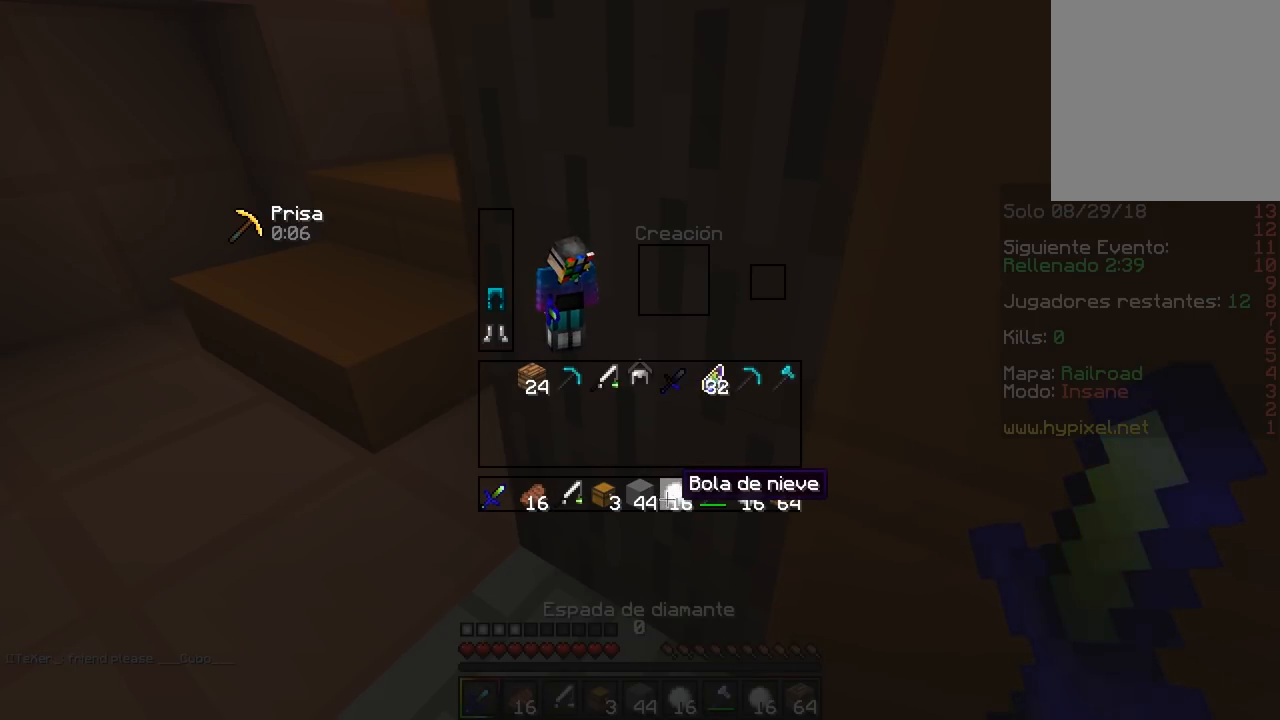
{"keys": [], "mouse": [], "events": [[117, "mouse_left", "down"], [483, "mouse_left", "up"]]}
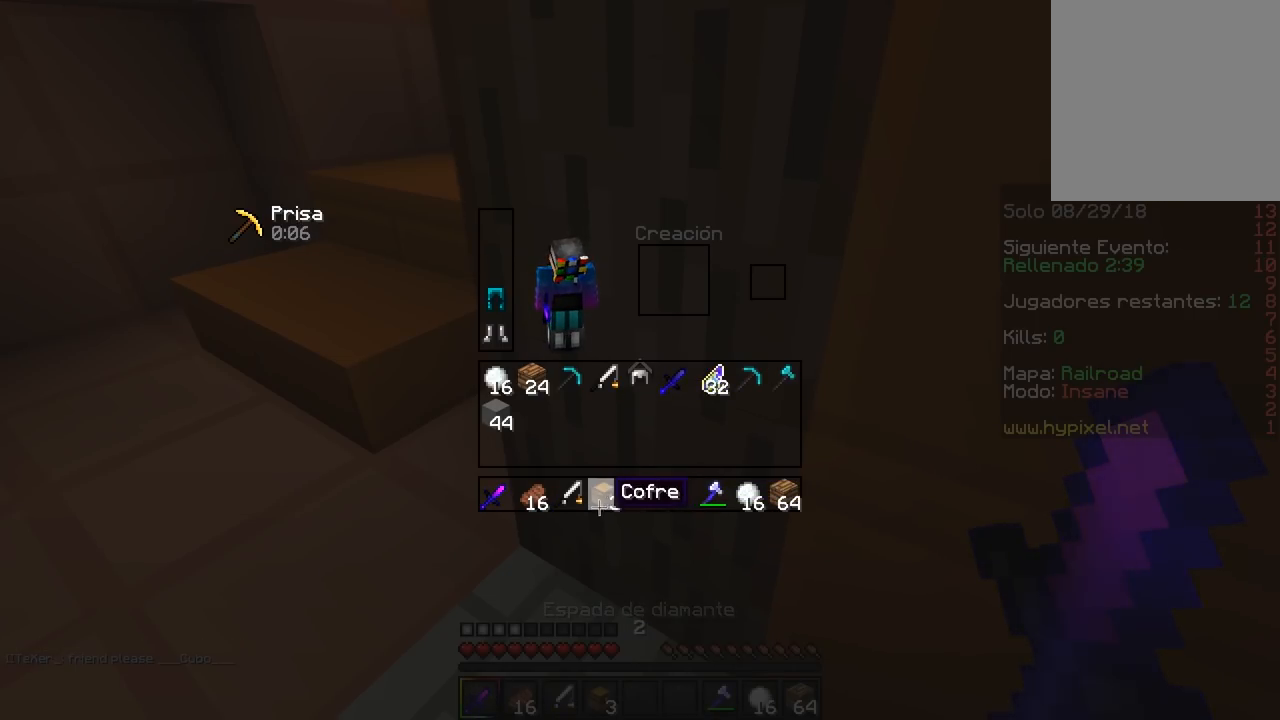
{"keys": [], "mouse": [], "events": [[100, "mouse_left", "down"], [300, "mouse_left", "up"]]}
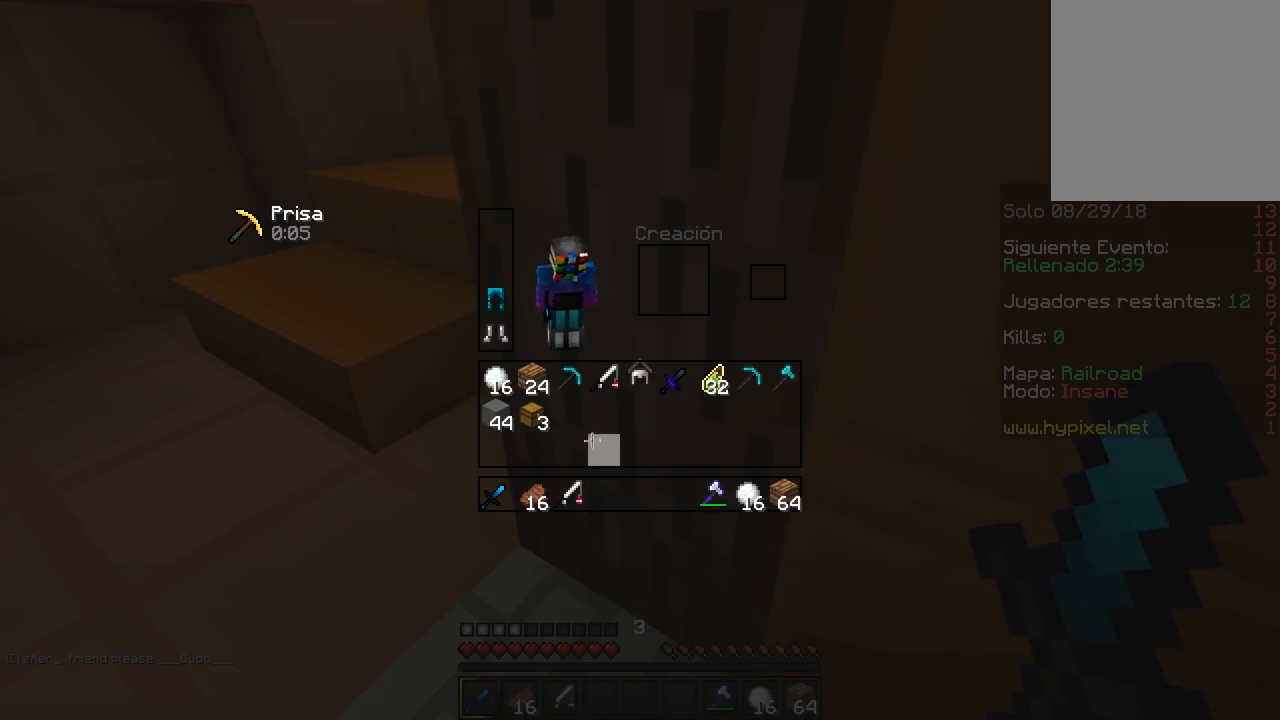
{"keys": [], "mouse": [], "events": []}
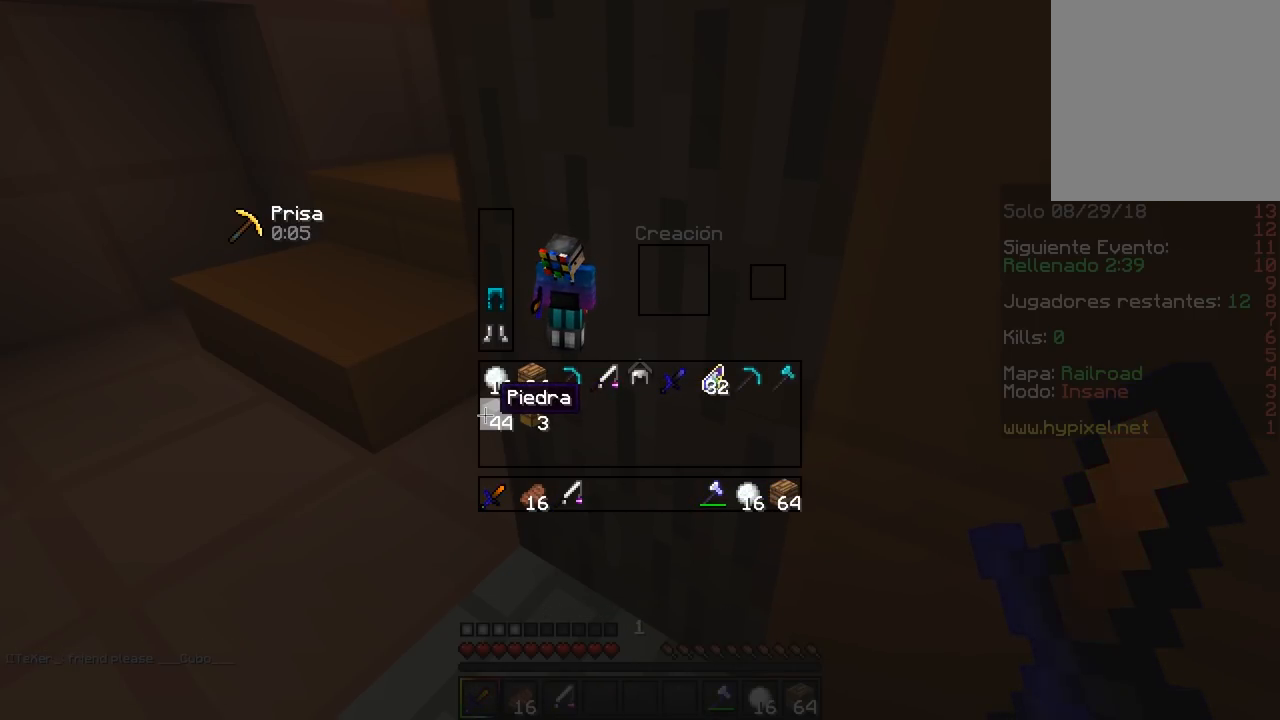
{"keys": [], "mouse": [], "events": []}
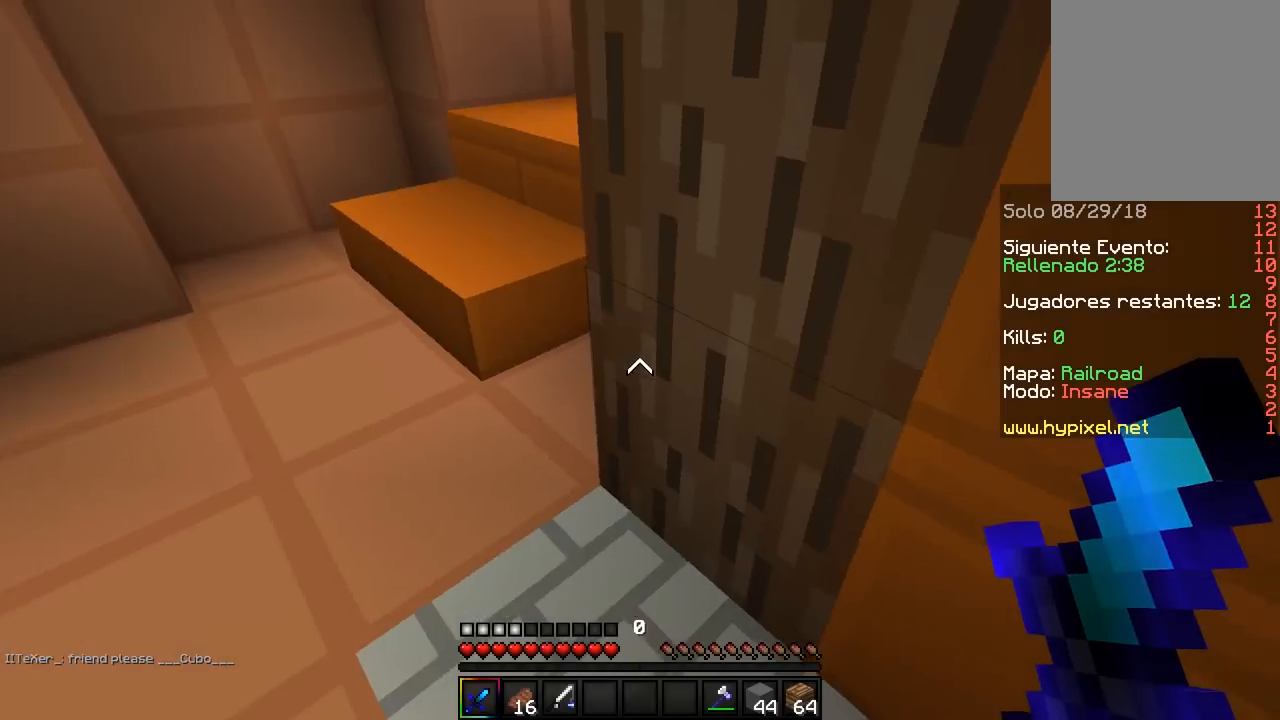
{"keys": ["a", "w"], "mouse": [], "events": [[83, "w", "down"], [100, "a", "down"], [317, "a", "up"], [483, "a", "down"]]}
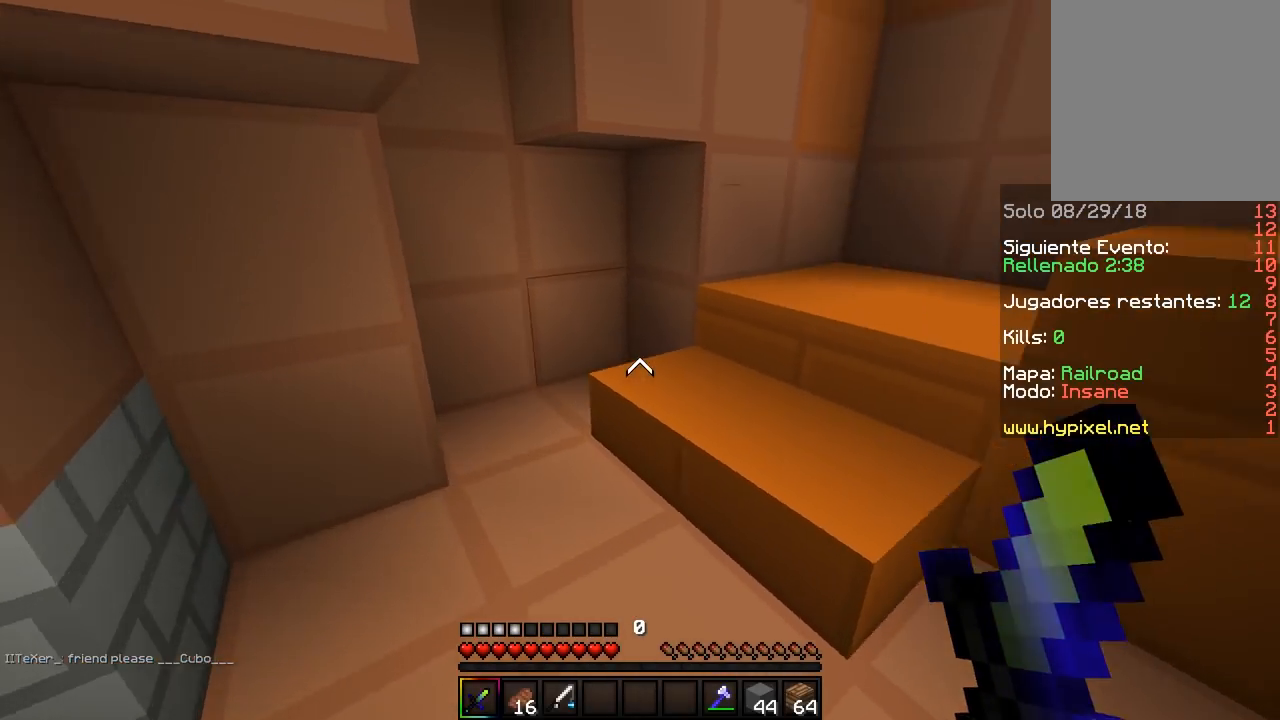
{"keys": ["w"], "mouse": [], "events": [[300, "a", "up"]]}
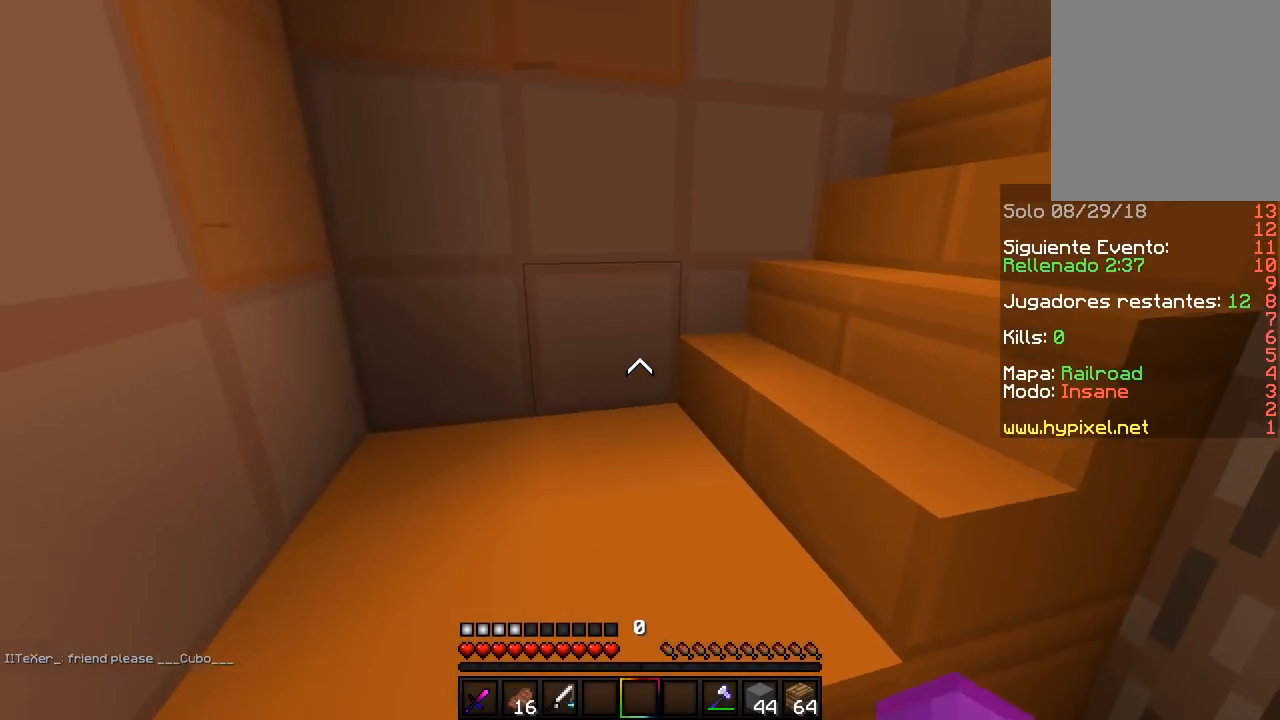
{"keys": ["w"], "mouse": ["left"], "events": [[83, "a", "down"], [300, "mouse_left", "down"], [450, "a", "up"]]}
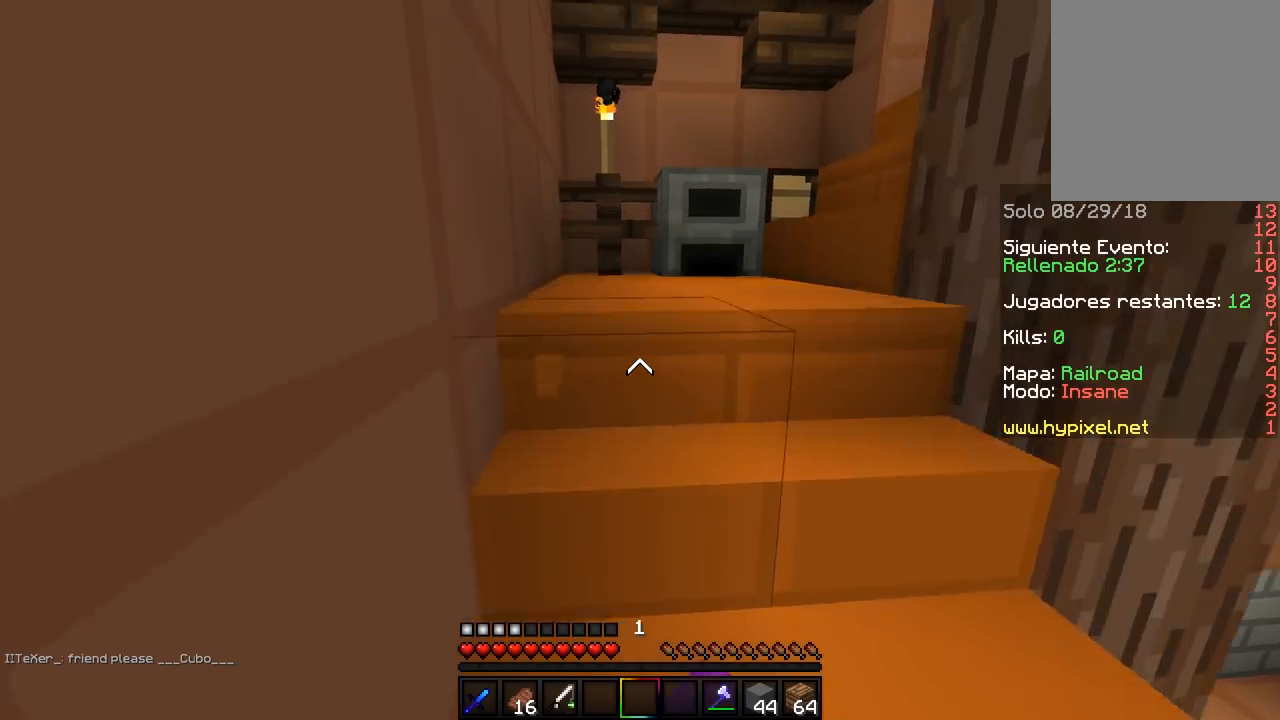
{"keys": ["a", "w"], "mouse": ["left"], "events": [[17, "mouse_left", "up"], [317, "mouse_left", "down"], [350, "a", "down"]]}
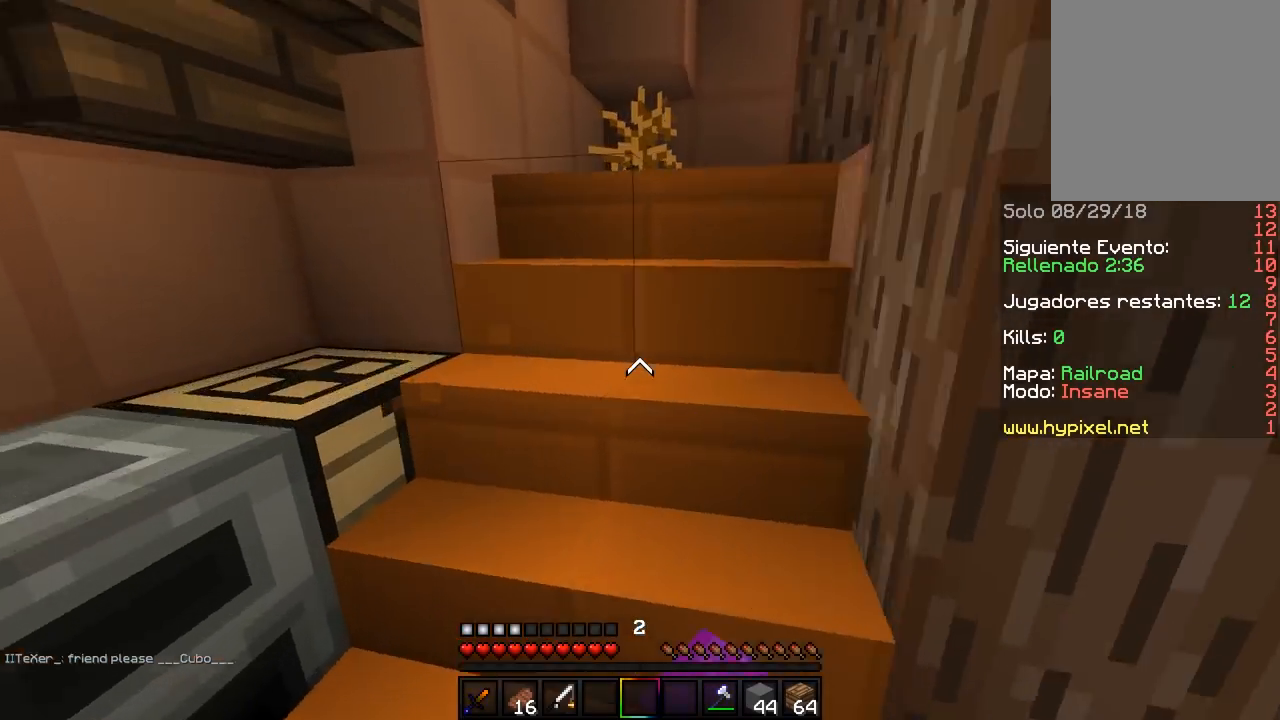
{"keys": ["w"], "mouse": [], "events": [[150, "a", "up"], [367, "mouse_left", "up"]]}
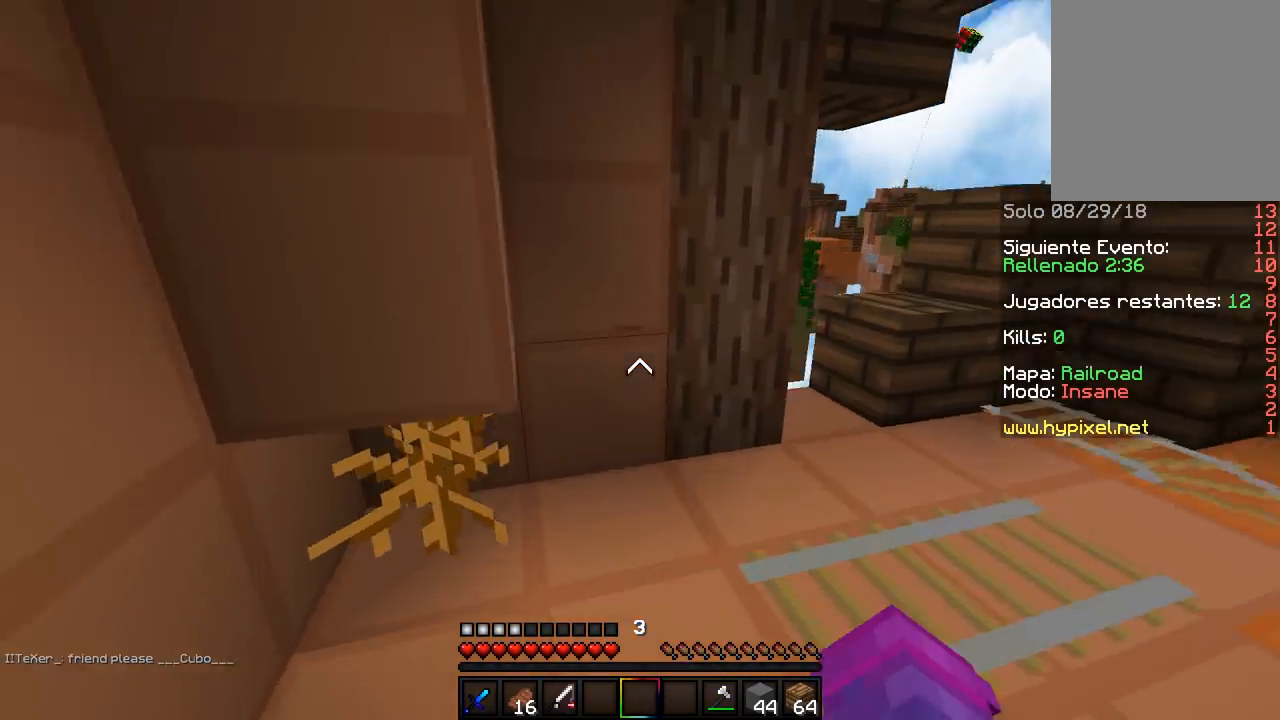
{"keys": ["w"], "mouse": [], "events": [[83, "a", "down"], [183, "d", "down"], [250, "a", "up"], [500, "d", "up"]]}
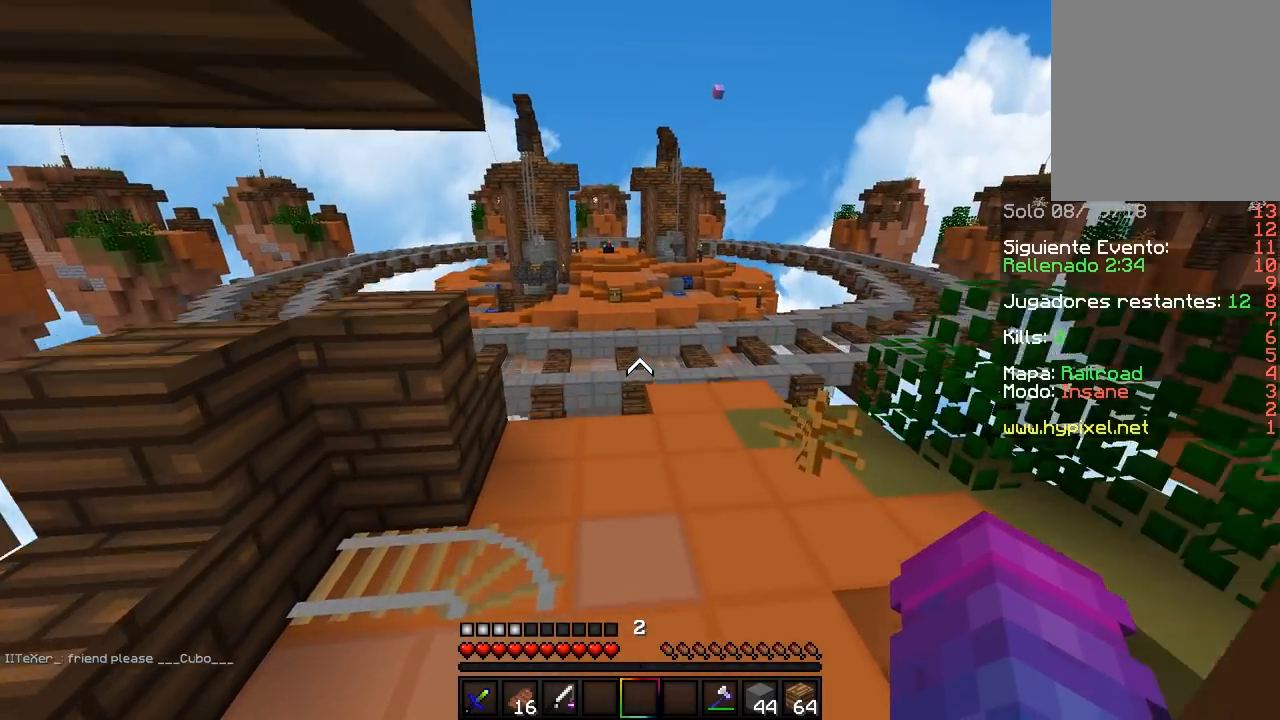
{"keys": ["a", "w"], "mouse": [], "events": [[483, "a", "down"]]}
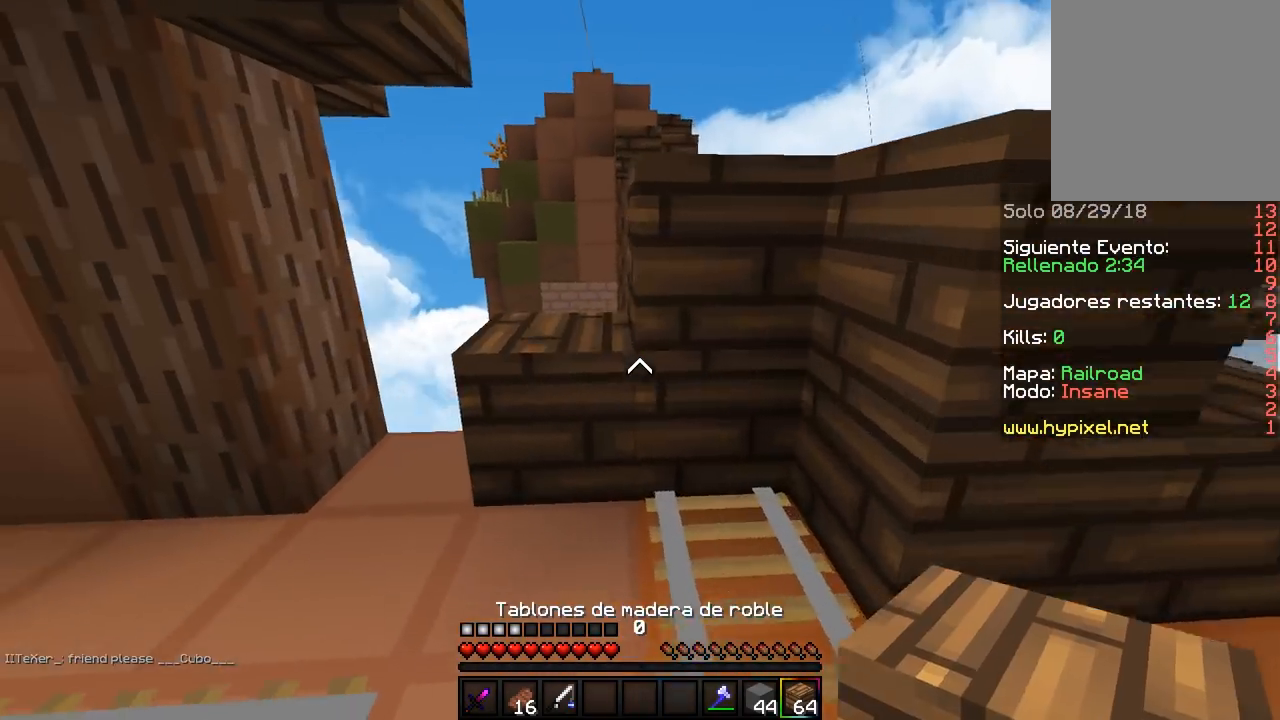
{"keys": [], "mouse": [], "events": [[67, "a", "up"], [250, "a", "down"], [317, "a", "up"], [433, "w", "up"]]}
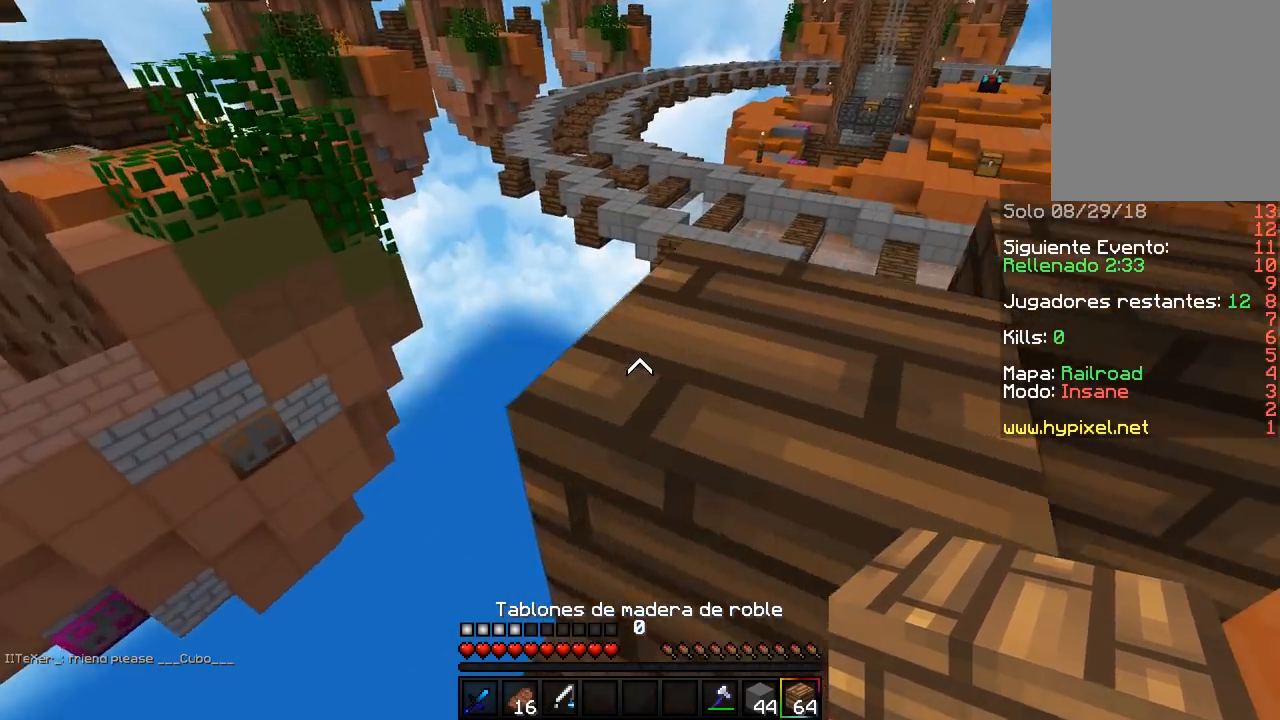
{"keys": ["w"], "mouse": [], "events": [[50, "w", "down"], [183, "d", "down"], [433, "d", "up"]]}